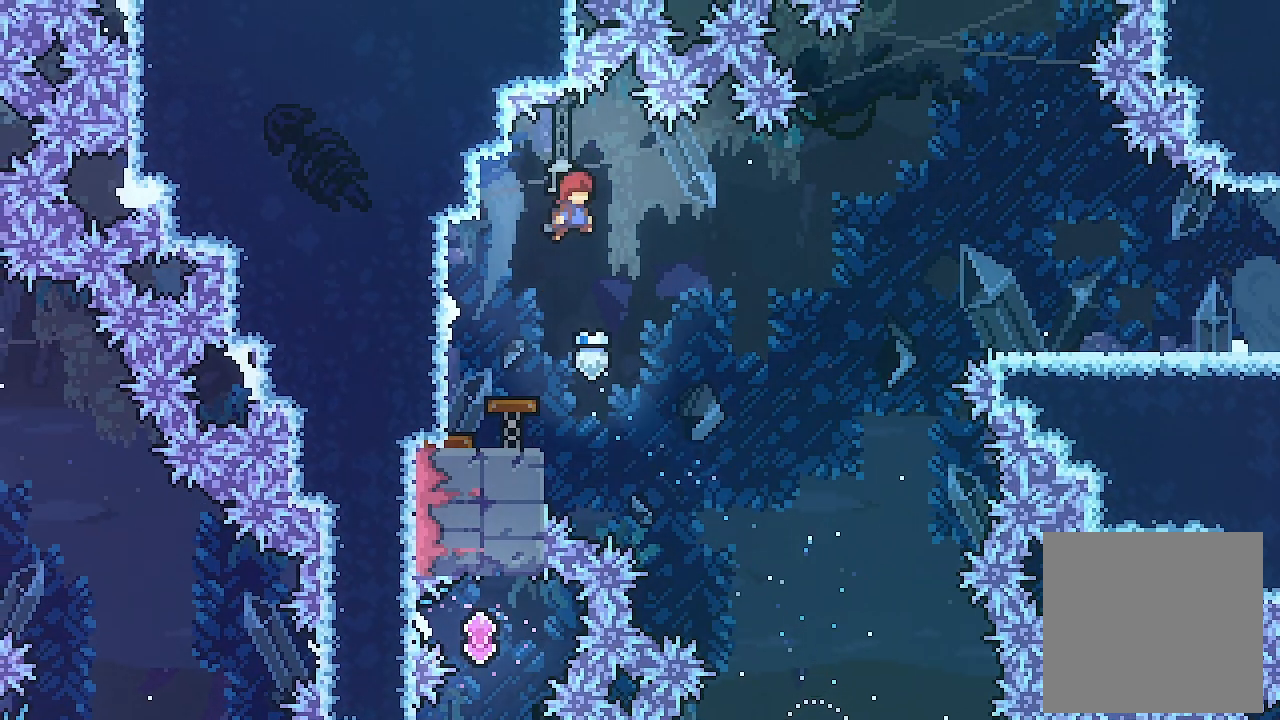
Gameplay with a controller (Xbox layout); each line is a JSON object with the inputs held at the frame after it. "events" lists button and stick changes between this image and that frame as [ms after this image, input, new state], when the widget could be followed in between. Not read: right_stick.
{"buttons": ["Y", "L2", "DPAD_UP", "DPAD_RIGHT"], "left_stick": "center", "events": [[33, "DPAD_UP", "down"], [500, "Y", "down"]]}
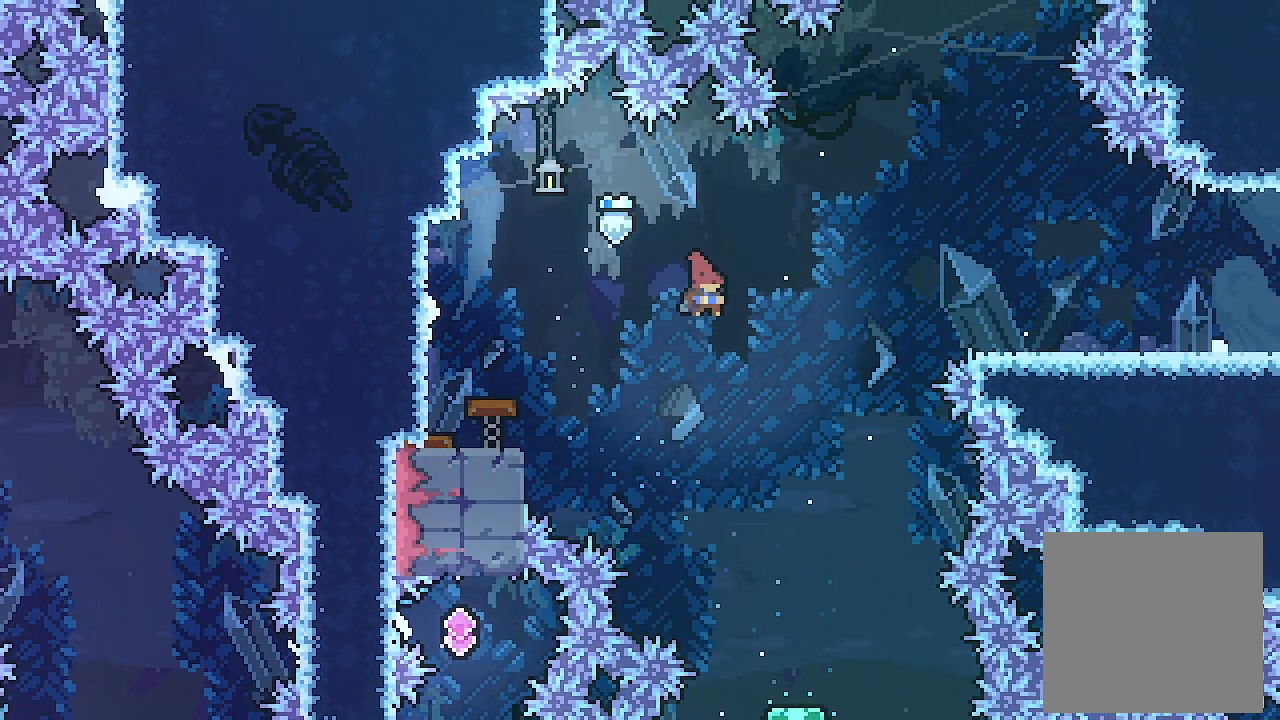
{"buttons": ["L2", "DPAD_DOWN", "DPAD_RIGHT"], "left_stick": "center", "events": [[100, "Y", "up"], [133, "DPAD_UP", "up"], [300, "DPAD_DOWN", "down"]]}
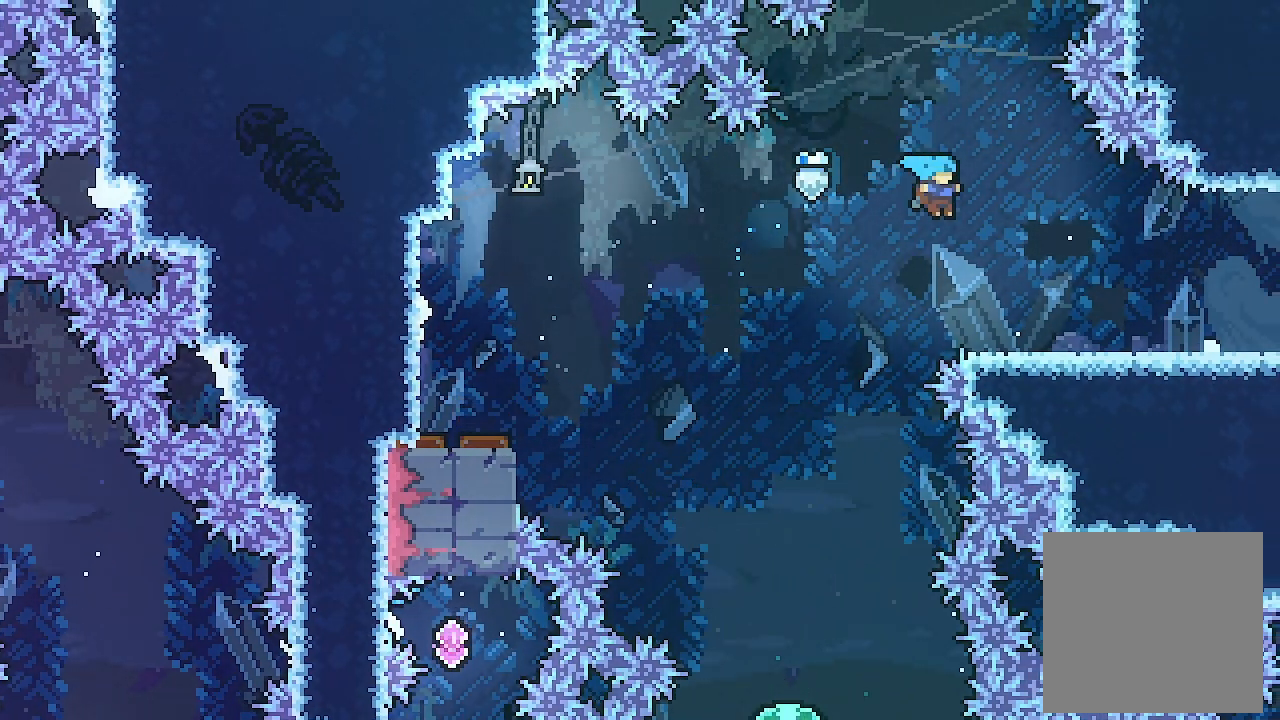
{"buttons": ["L2", "DPAD_RIGHT"], "left_stick": "center", "events": [[233, "X", "down"], [267, "A", "down"], [400, "A", "up"], [400, "DPAD_DOWN", "up"], [400, "X", "up"]]}
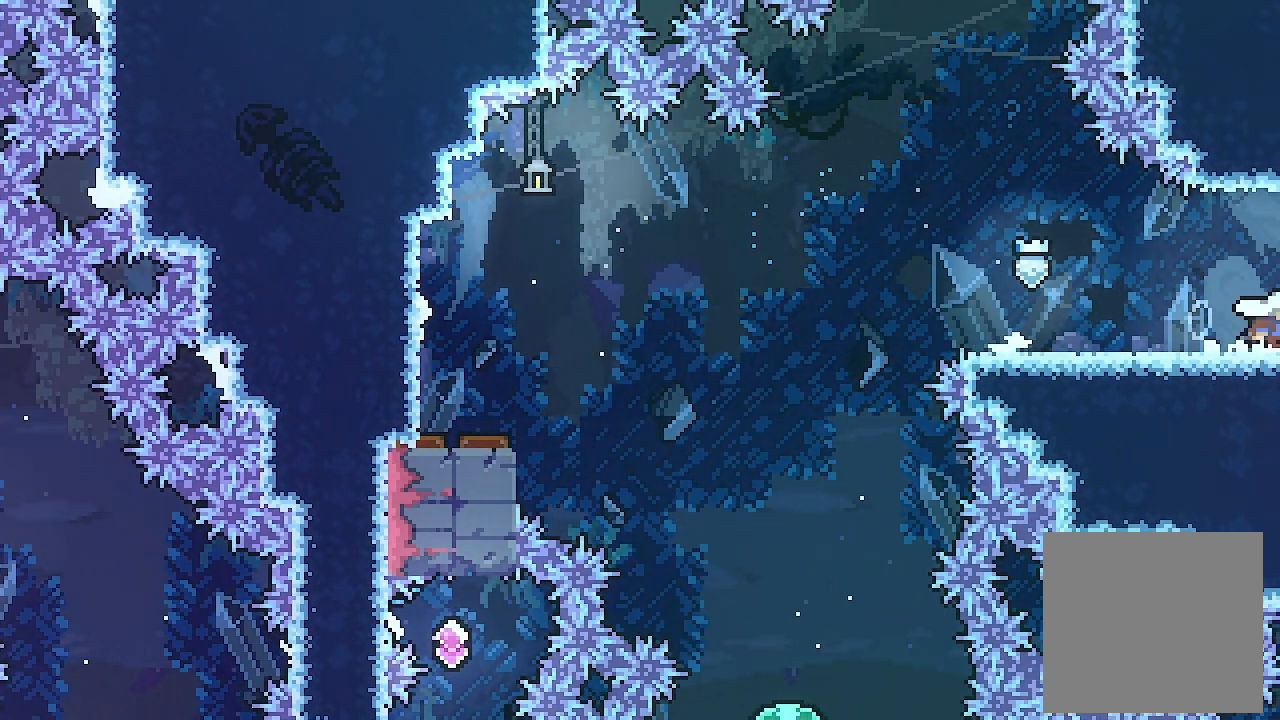
{"buttons": ["L2", "DPAD_RIGHT"], "left_stick": "center", "events": []}
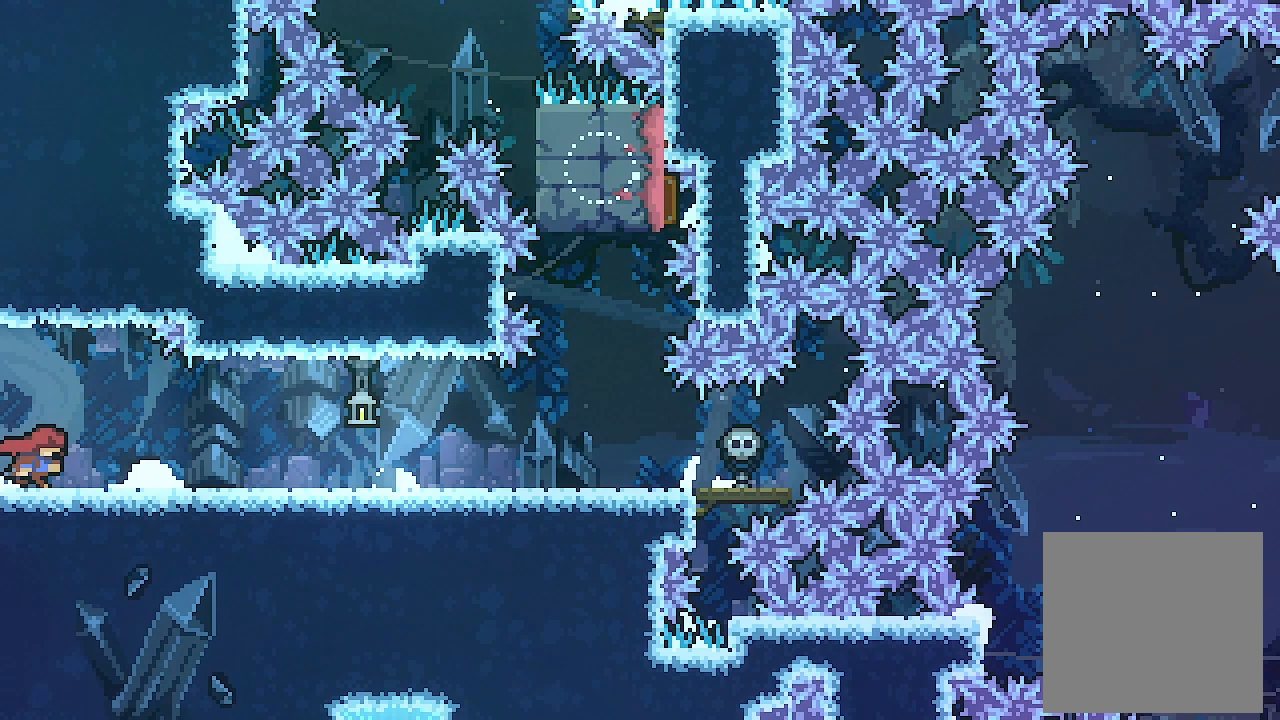
{"buttons": ["L2", "DPAD_RIGHT"], "left_stick": "center", "events": [[267, "X", "down"], [433, "X", "up"]]}
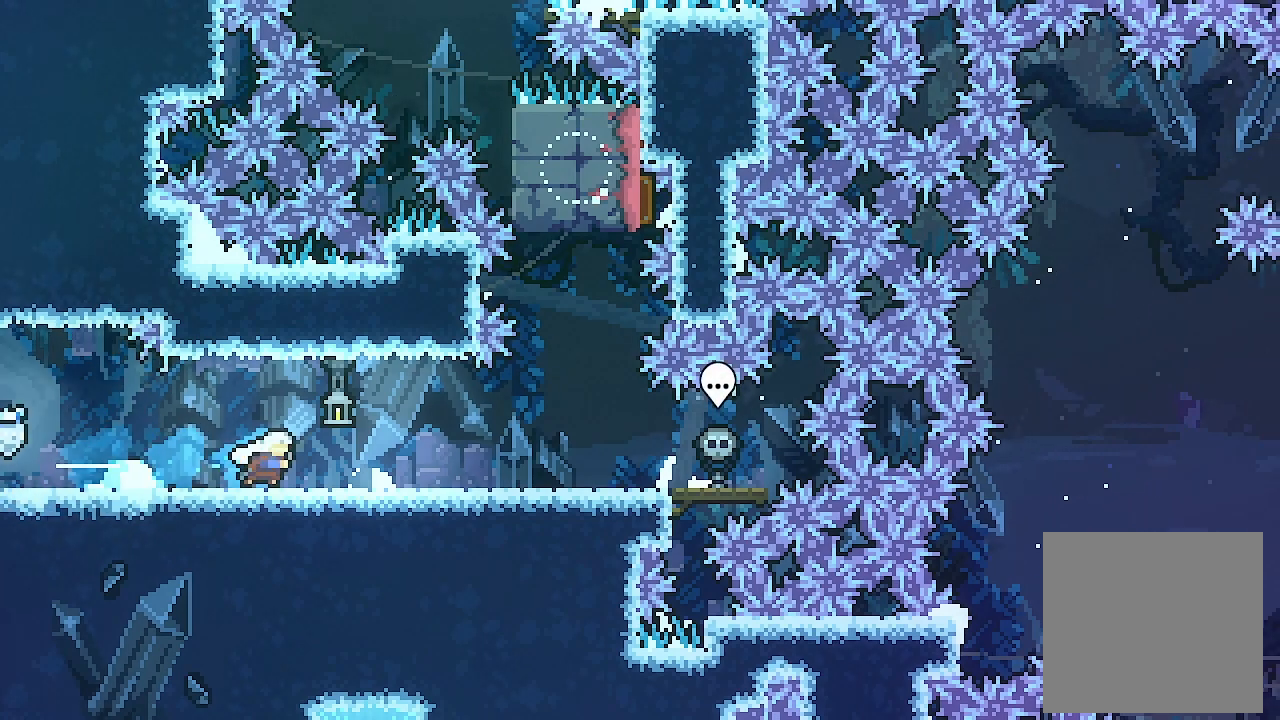
{"buttons": ["DPAD_RIGHT"], "left_stick": "center", "events": [[200, "L2", "up"]]}
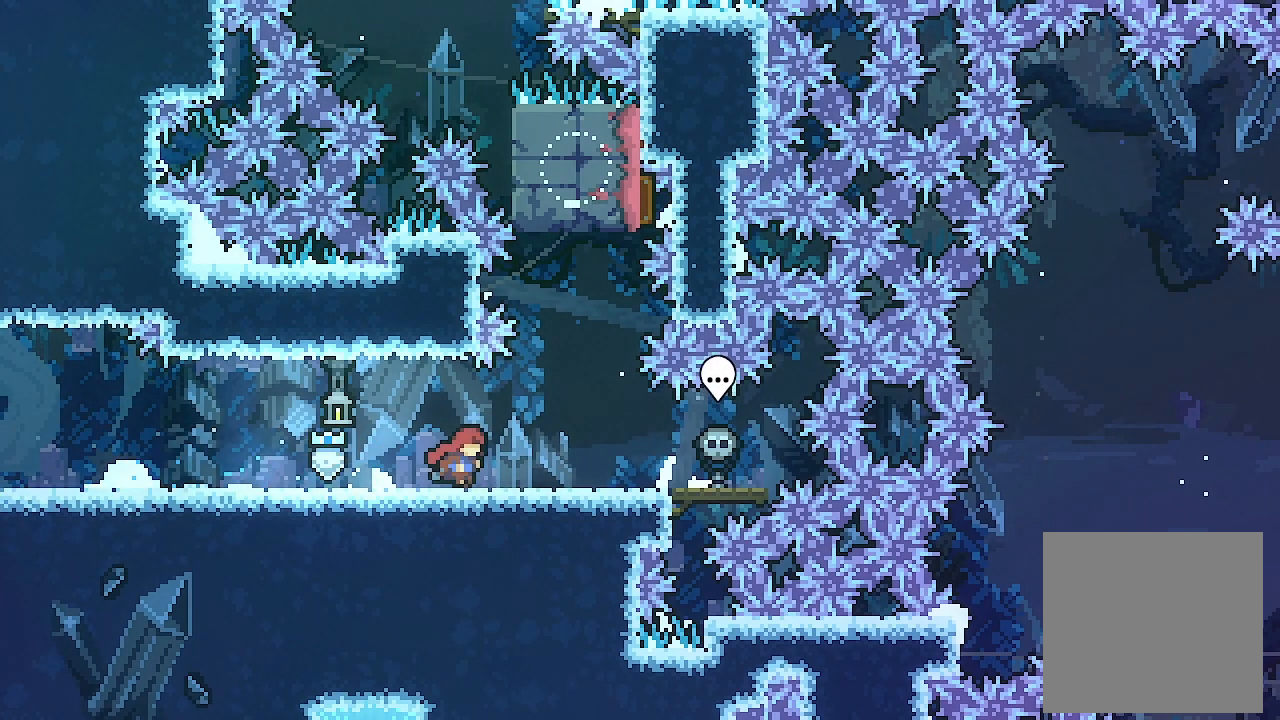
{"buttons": ["DPAD_UP"], "left_stick": "center", "events": [[100, "A", "down"], [200, "DPAD_RIGHT", "up"], [233, "DPAD_UP", "down"], [333, "A", "up"], [333, "X", "down"], [500, "X", "up"]]}
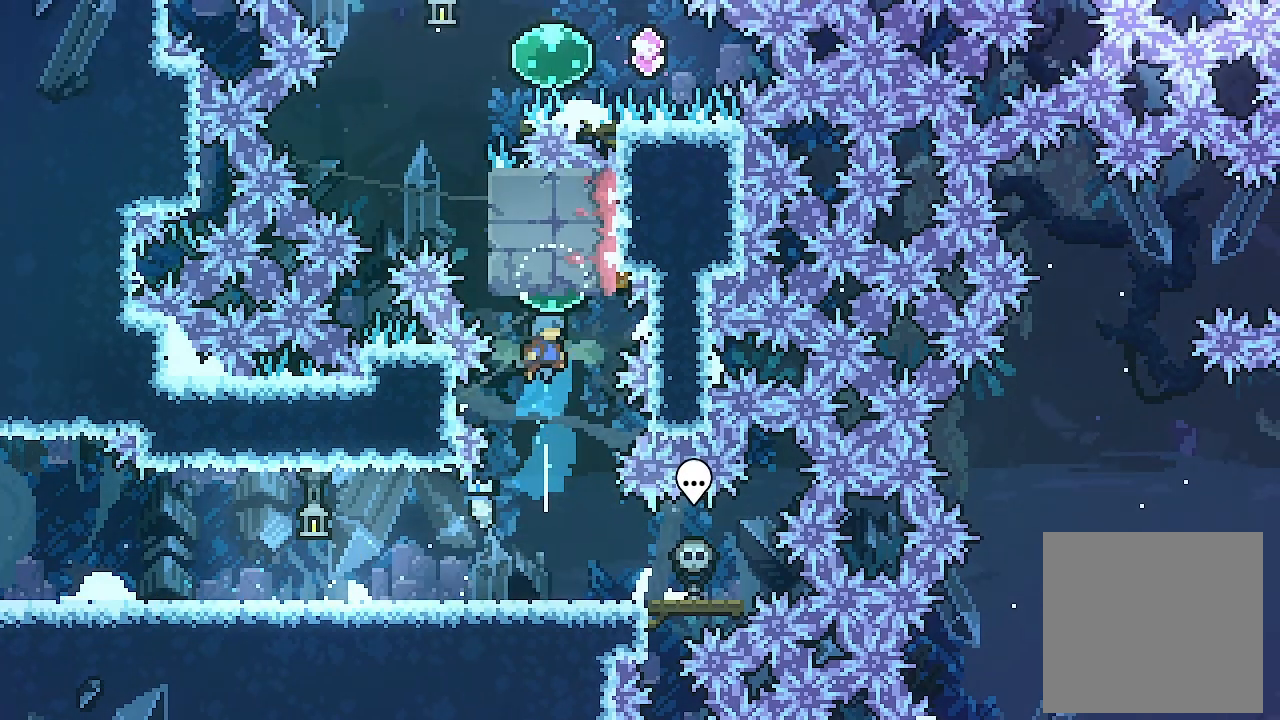
{"buttons": ["DPAD_UP"], "left_stick": "center", "events": [[167, "DPAD_LEFT", "down"], [200, "X", "down"], [467, "X", "up"], [500, "DPAD_LEFT", "up"]]}
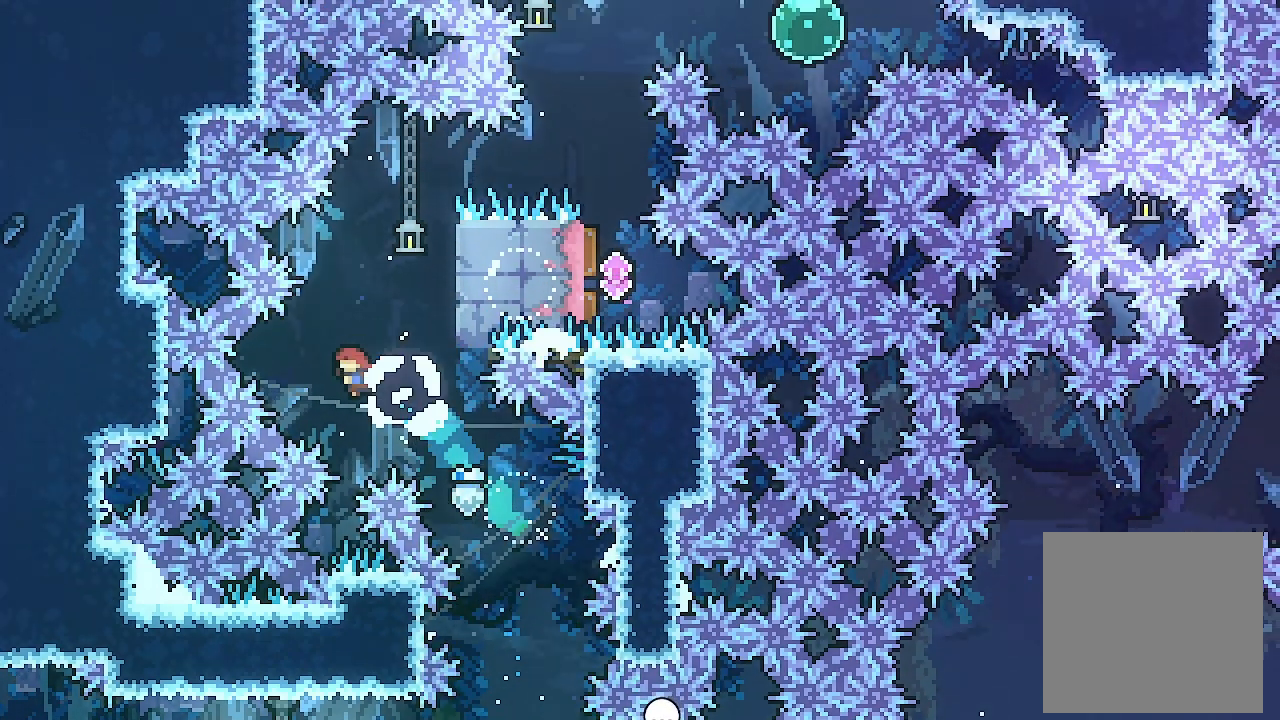
{"buttons": ["DPAD_RIGHT"], "left_stick": "center", "events": [[33, "DPAD_RIGHT", "down"], [33, "X", "down"], [300, "X", "up"], [367, "DPAD_RIGHT", "up"], [367, "DPAD_UP", "up"], [433, "DPAD_RIGHT", "down"]]}
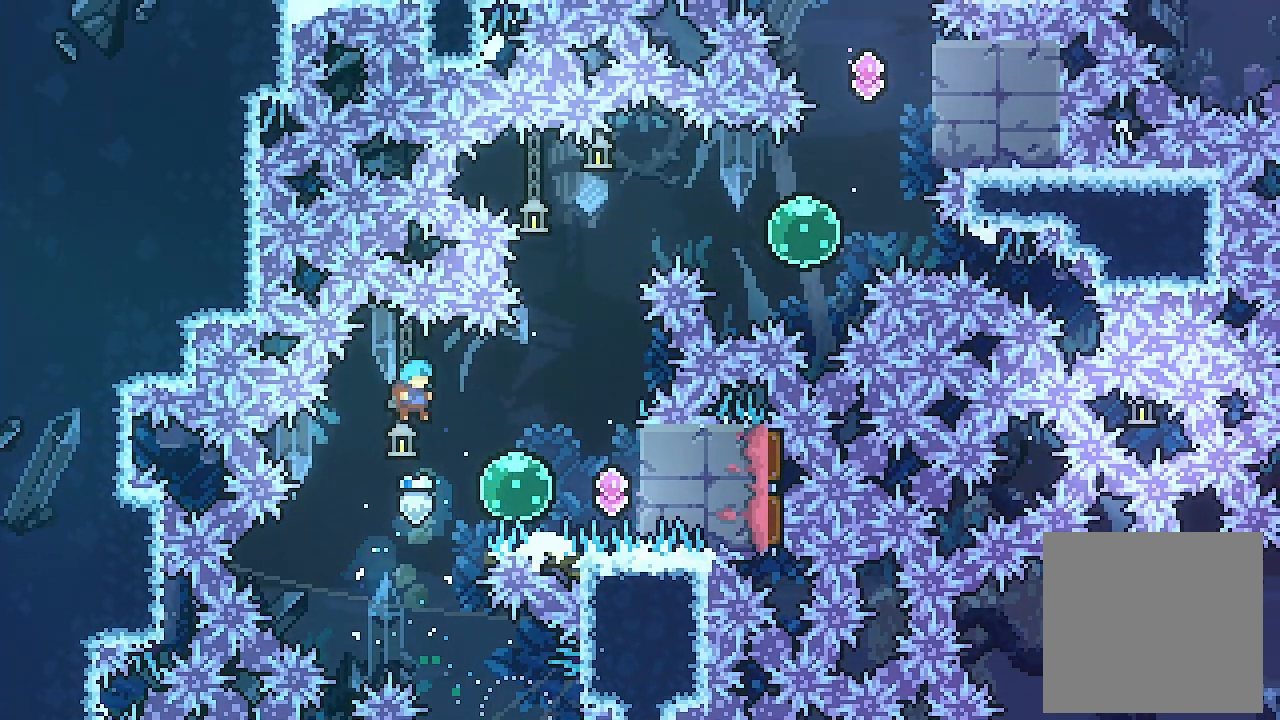
{"buttons": ["X", "DPAD_RIGHT"], "left_stick": "center", "events": [[367, "X", "down"]]}
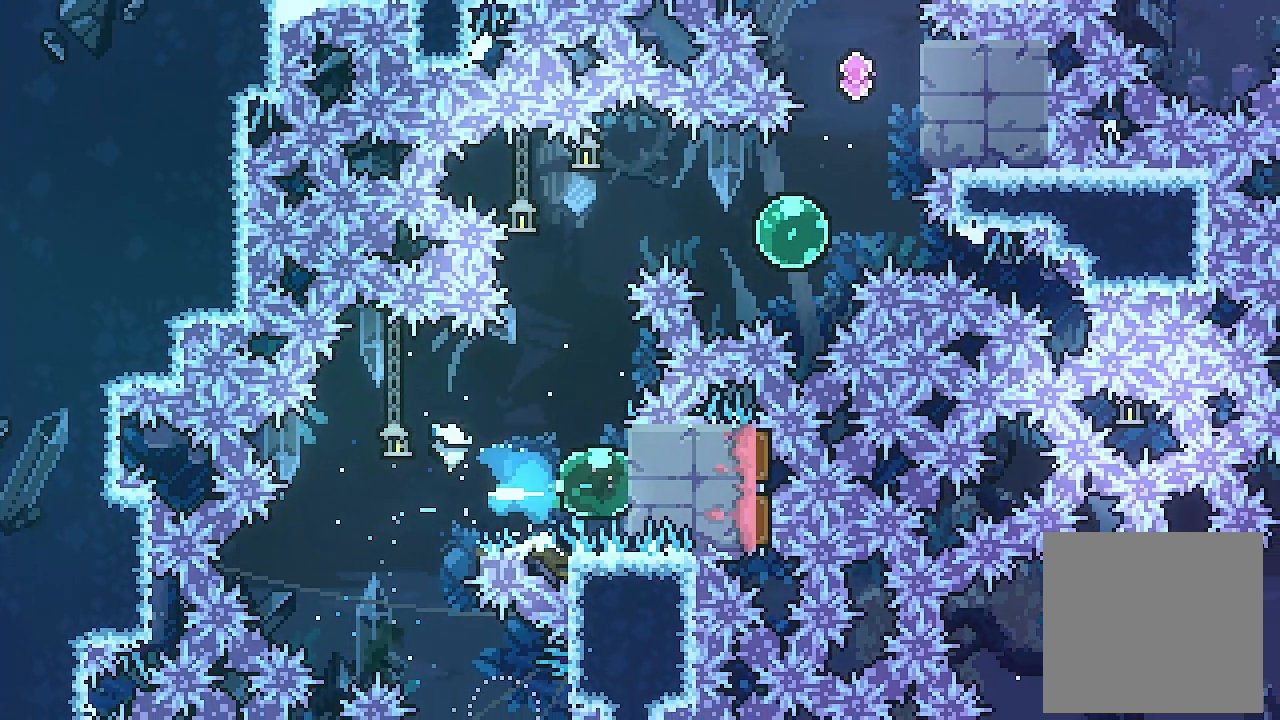
{"buttons": ["DPAD_RIGHT"], "left_stick": "center", "events": [[33, "DPAD_RIGHT", "up"], [33, "X", "up"], [100, "DPAD_UP", "down"], [267, "X", "down"], [400, "X", "up"], [433, "DPAD_UP", "up"], [467, "DPAD_RIGHT", "down"]]}
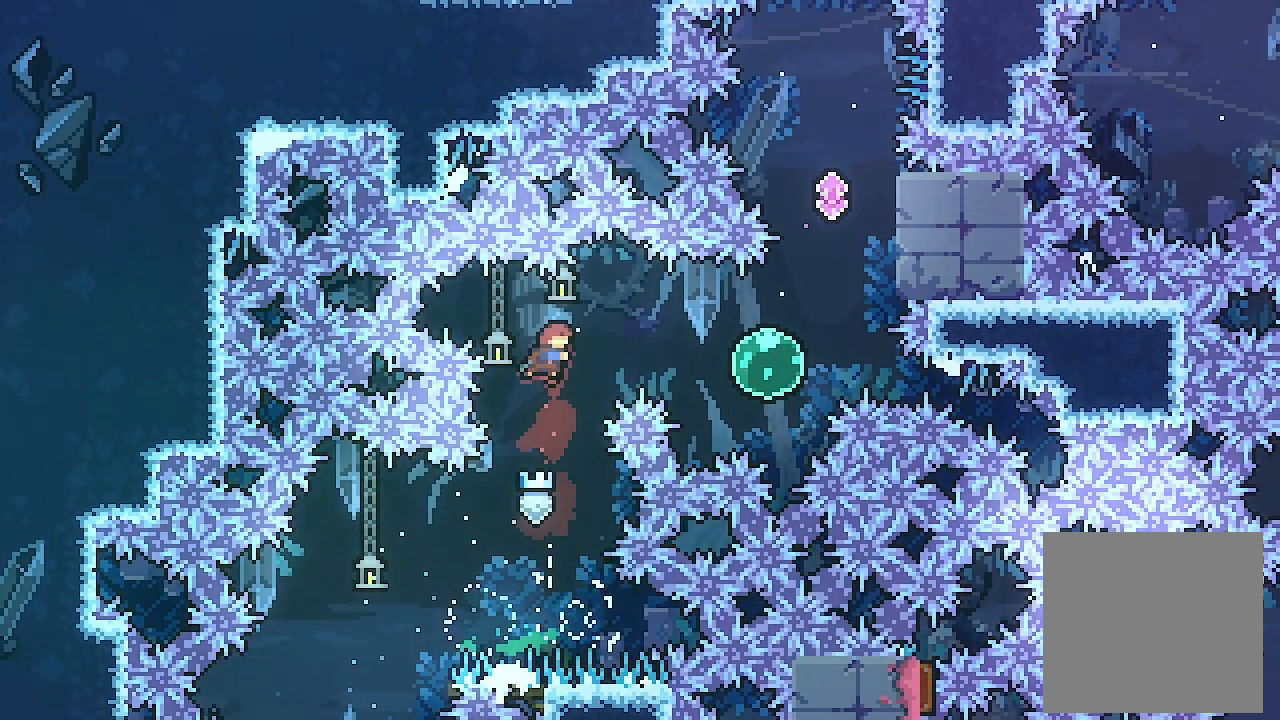
{"buttons": ["X", "DPAD_UP", "DPAD_RIGHT"], "left_stick": "center", "events": [[33, "X", "down"], [233, "X", "up"], [300, "DPAD_UP", "down"], [367, "X", "down"]]}
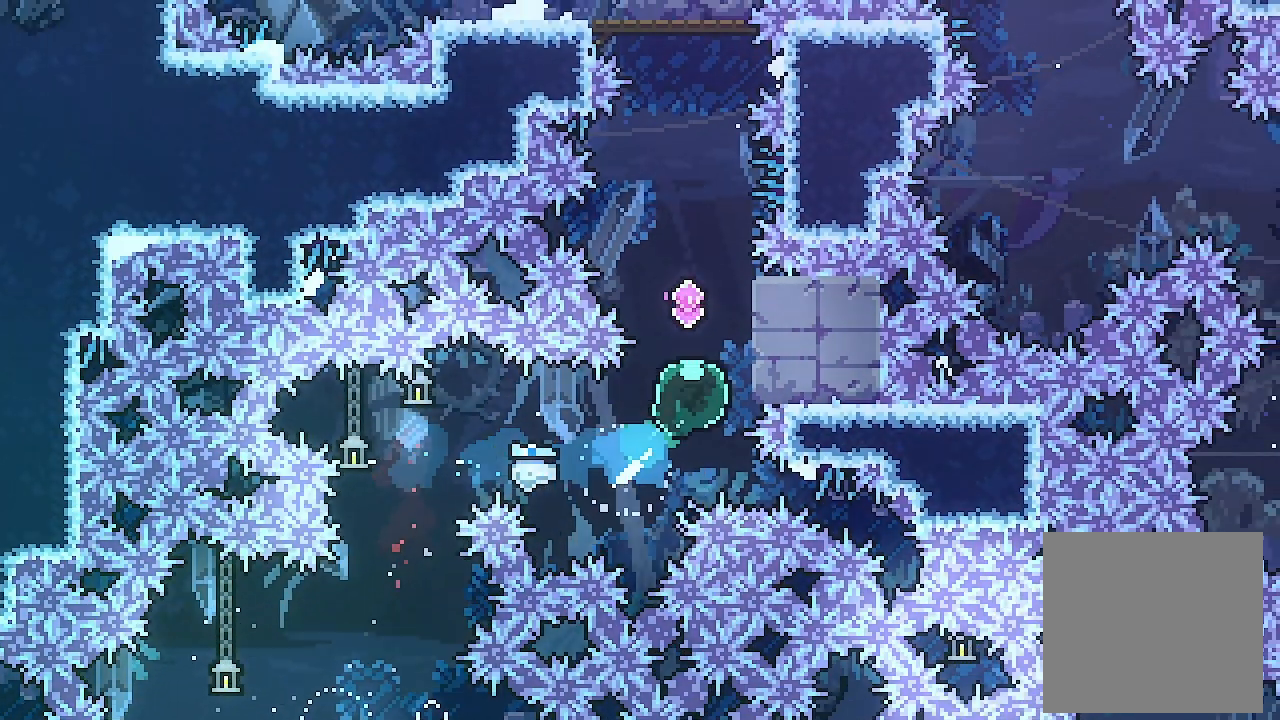
{"buttons": ["DPAD_UP"], "left_stick": "center", "events": [[67, "X", "up"], [100, "DPAD_RIGHT", "up"], [333, "X", "down"], [500, "X", "up"]]}
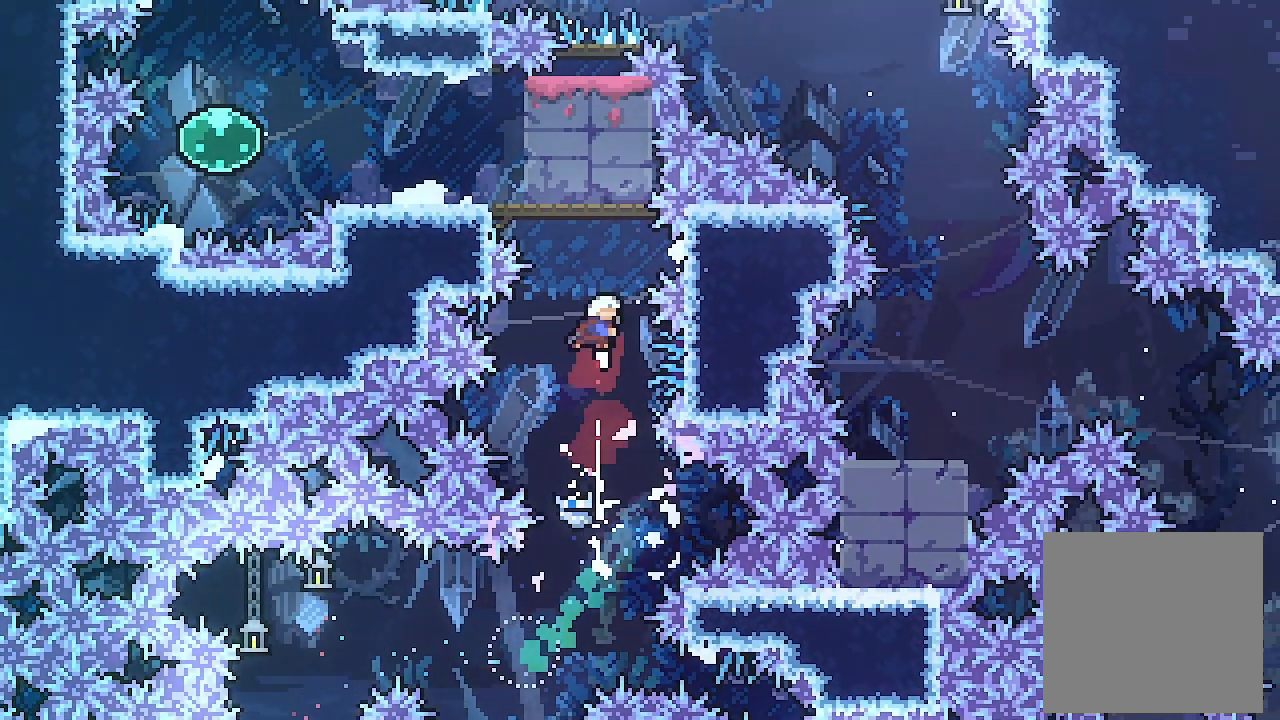
{"buttons": ["DPAD_LEFT"], "left_stick": "center", "events": [[100, "X", "down"], [267, "DPAD_UP", "up"], [267, "X", "up"], [433, "DPAD_LEFT", "down"]]}
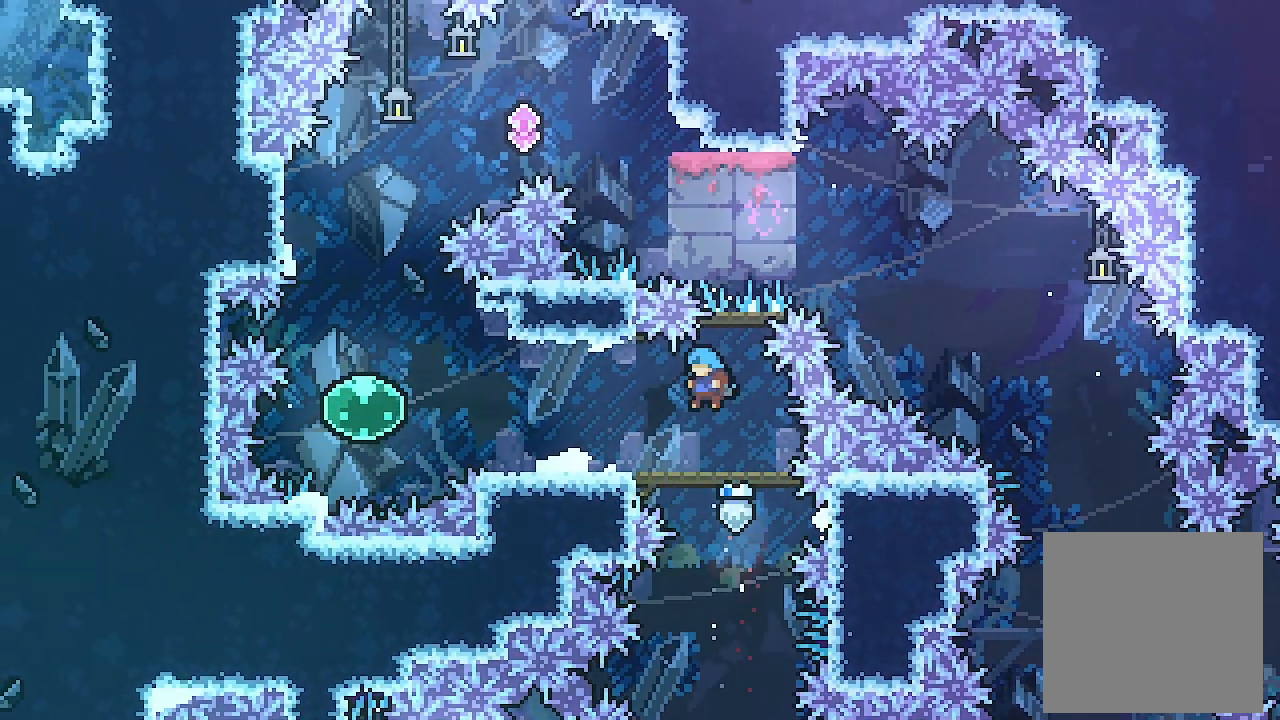
{"buttons": ["DPAD_LEFT"], "left_stick": "center", "events": []}
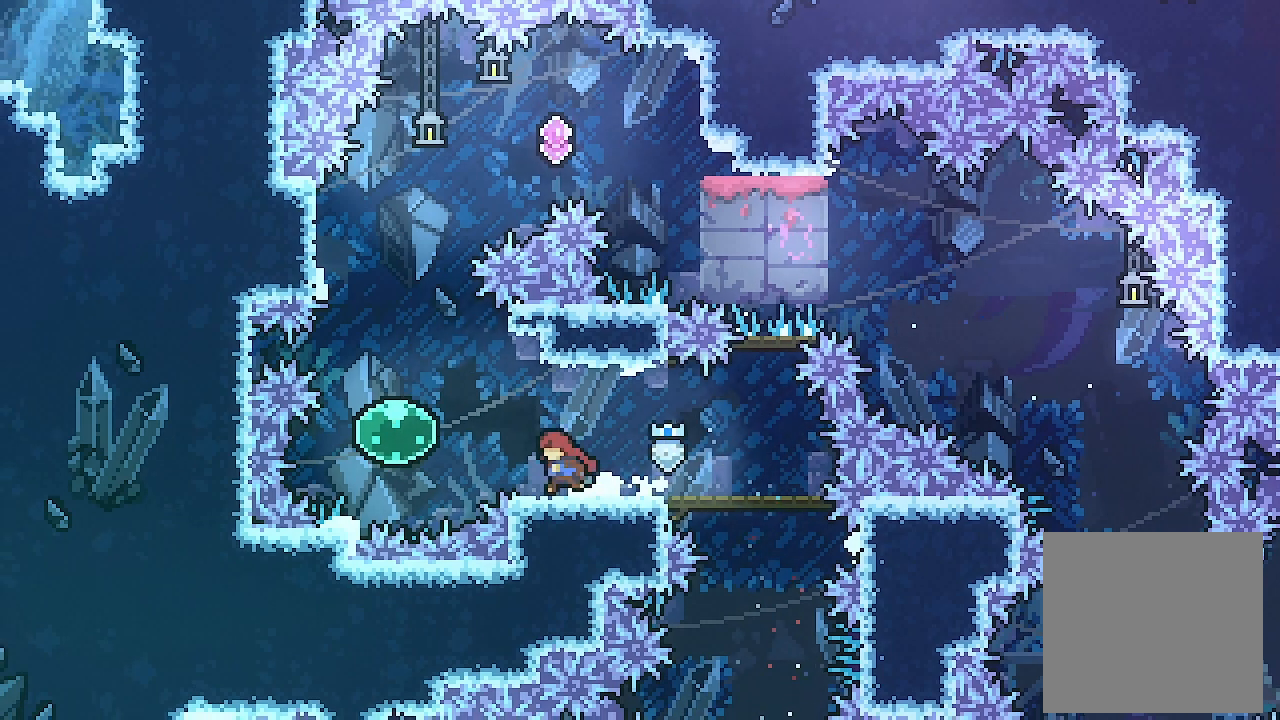
{"buttons": ["X", "DPAD_UP"], "left_stick": "center", "events": [[133, "A", "down"], [200, "A", "up"], [467, "DPAD_LEFT", "up"], [467, "DPAD_UP", "down"], [467, "X", "down"]]}
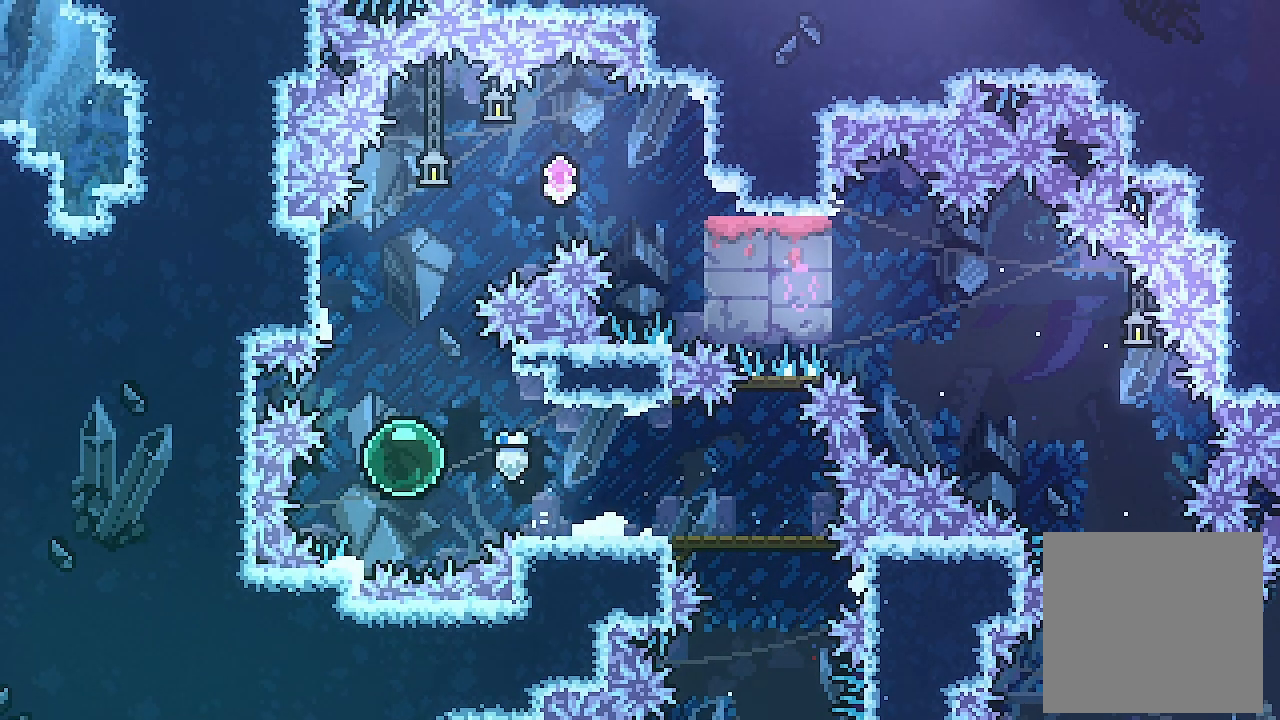
{"buttons": ["L2", "DPAD_RIGHT"], "left_stick": "center", "events": [[167, "X", "up"], [233, "DPAD_RIGHT", "down"], [233, "X", "down"], [267, "L2", "down"], [467, "X", "up"], [500, "DPAD_UP", "up"]]}
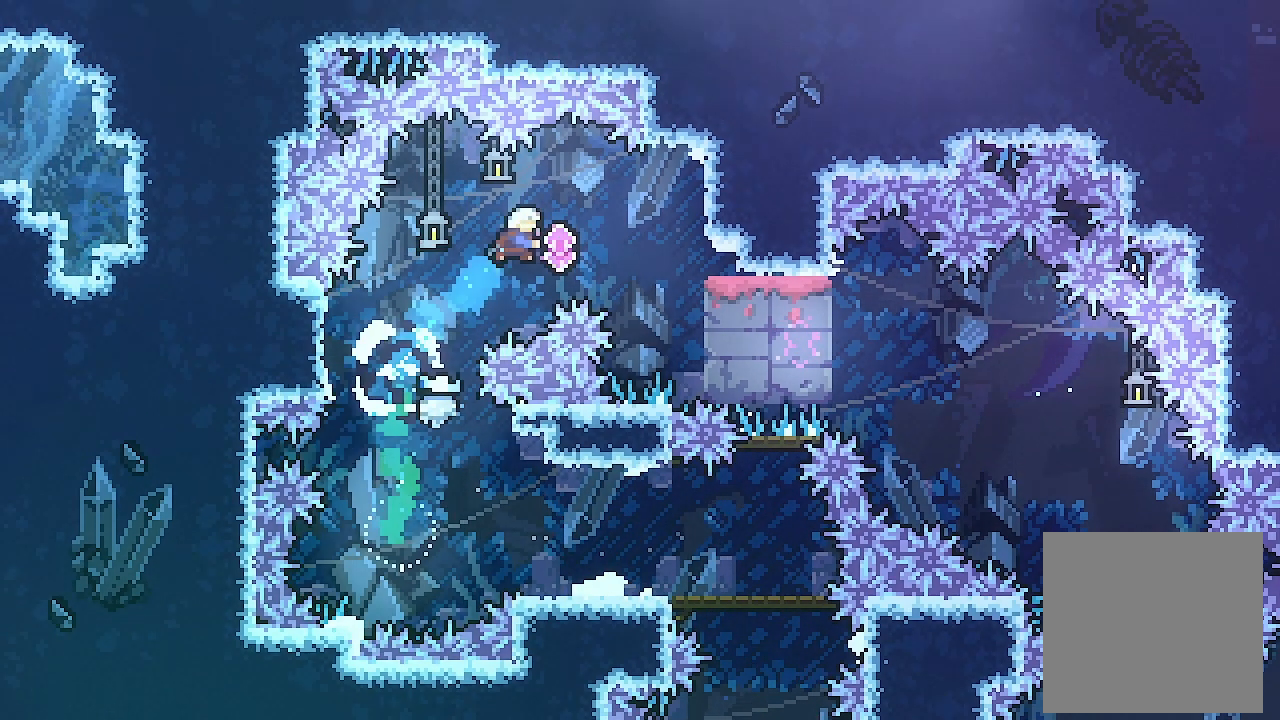
{"buttons": ["X", "DPAD_RIGHT"], "left_stick": "center", "events": [[33, "L2", "up"], [333, "DPAD_RIGHT", "up"], [433, "DPAD_RIGHT", "down"], [500, "X", "down"]]}
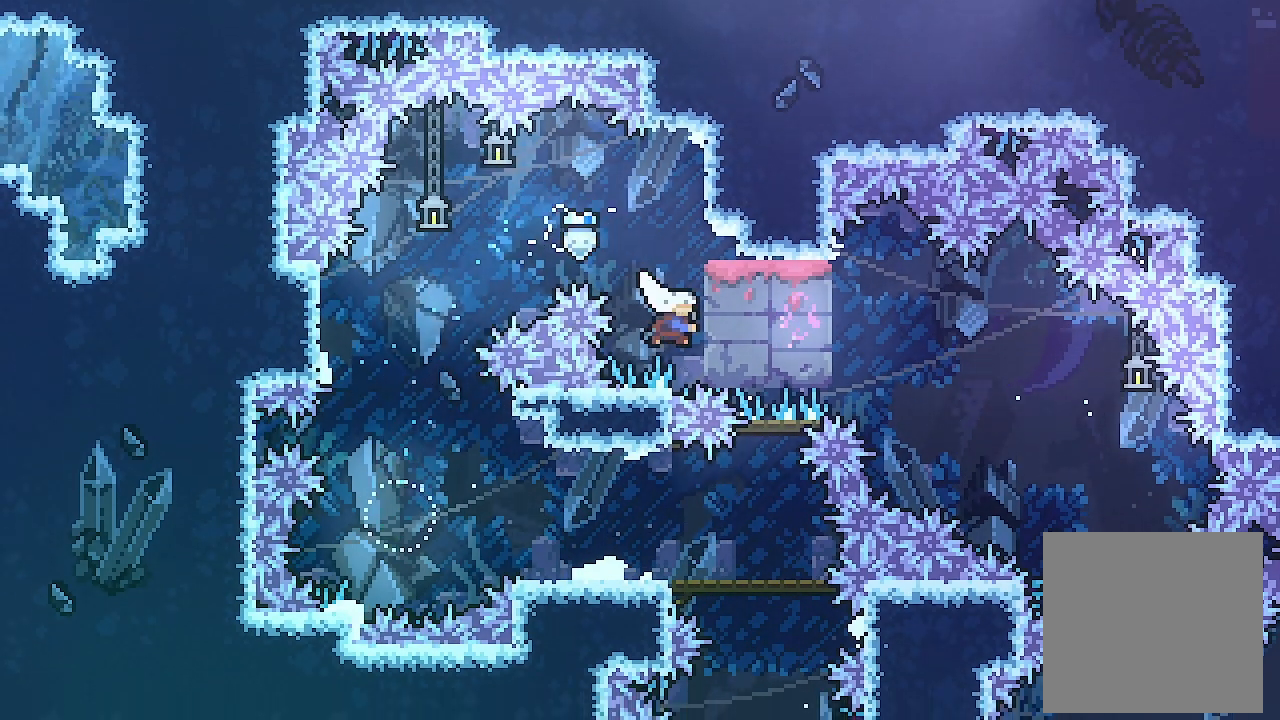
{"buttons": [], "left_stick": "center", "events": [[133, "DPAD_RIGHT", "up"], [167, "X", "up"]]}
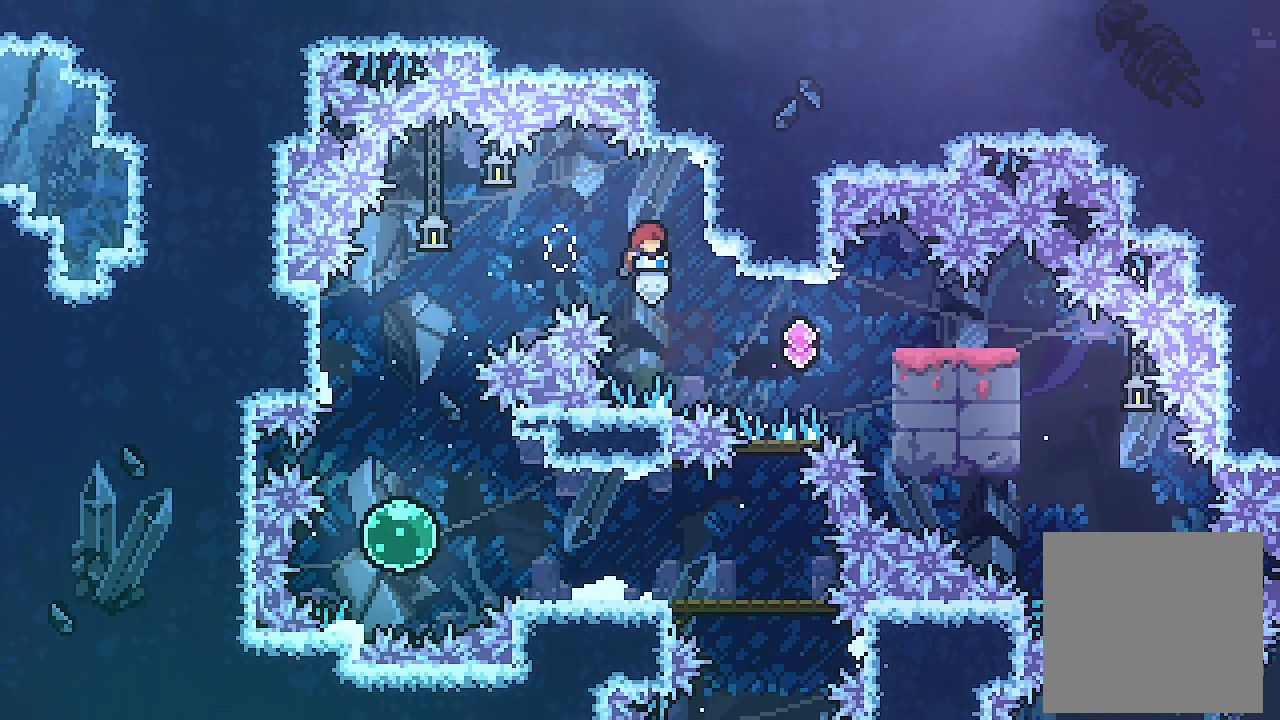
{"buttons": ["DPAD_RIGHT"], "left_stick": "center", "events": [[33, "DPAD_RIGHT", "down"], [200, "Y", "down"], [367, "Y", "up"]]}
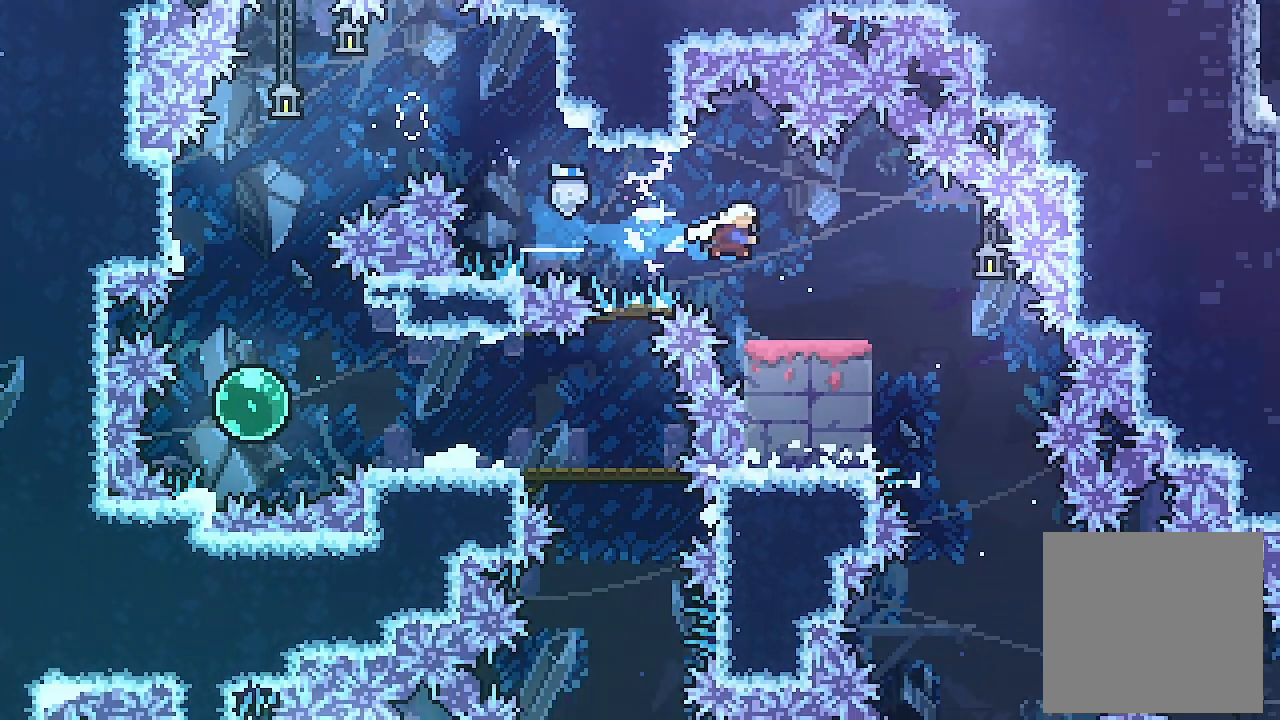
{"buttons": ["DPAD_RIGHT"], "left_stick": "center", "events": [[333, "A", "down"], [367, "A", "up"]]}
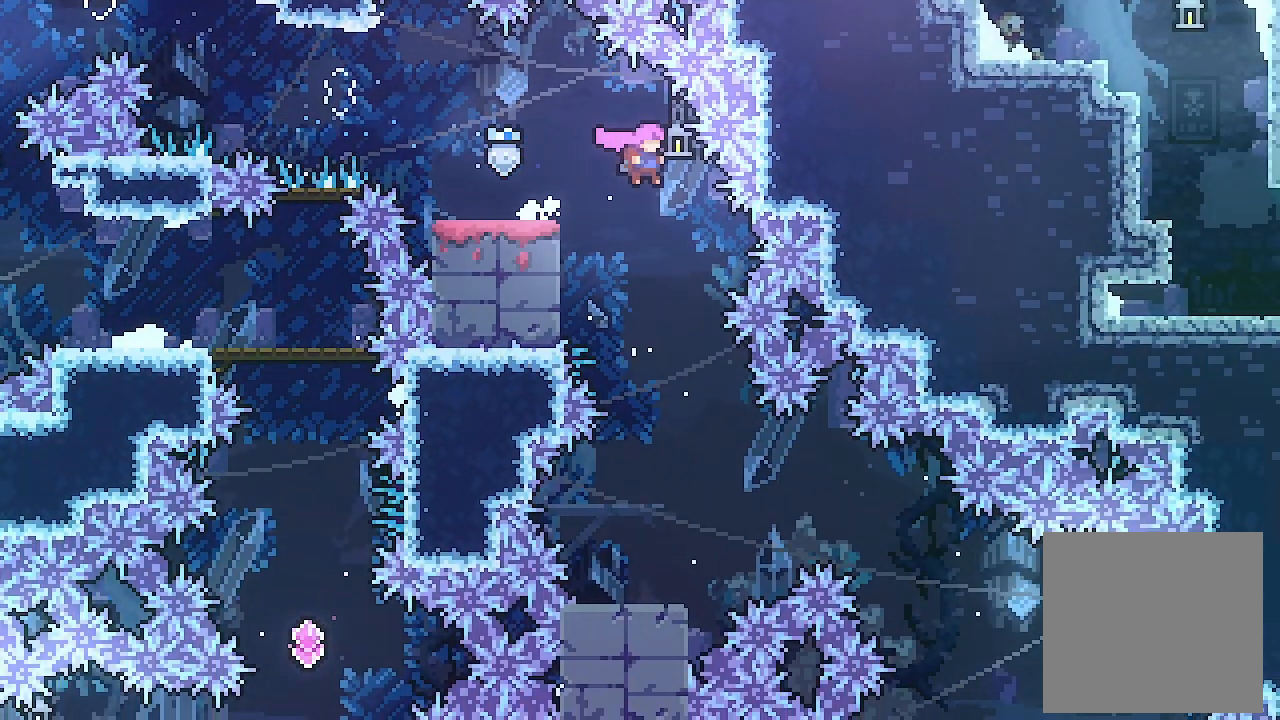
{"buttons": [], "left_stick": "center", "events": [[100, "DPAD_RIGHT", "up"]]}
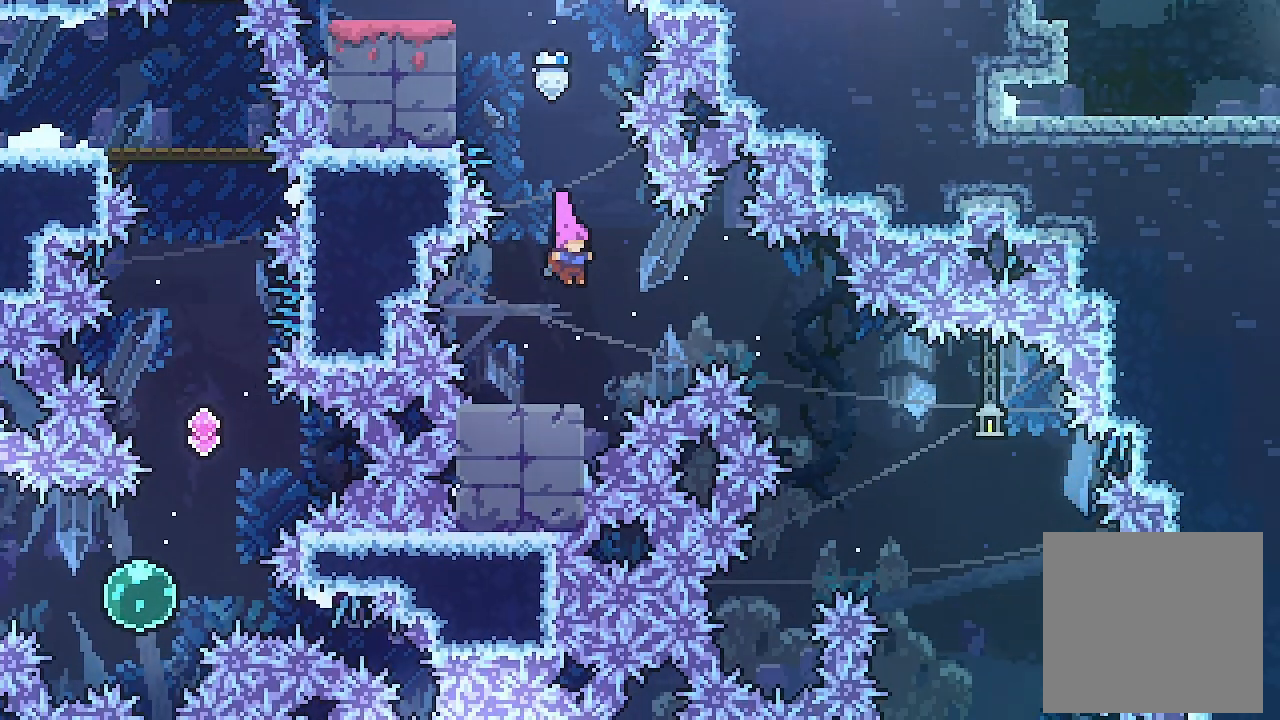
{"buttons": ["A", "L2", "DPAD_RIGHT"], "left_stick": "center", "events": [[133, "DPAD_RIGHT", "down"], [133, "L2", "down"], [233, "A", "down"]]}
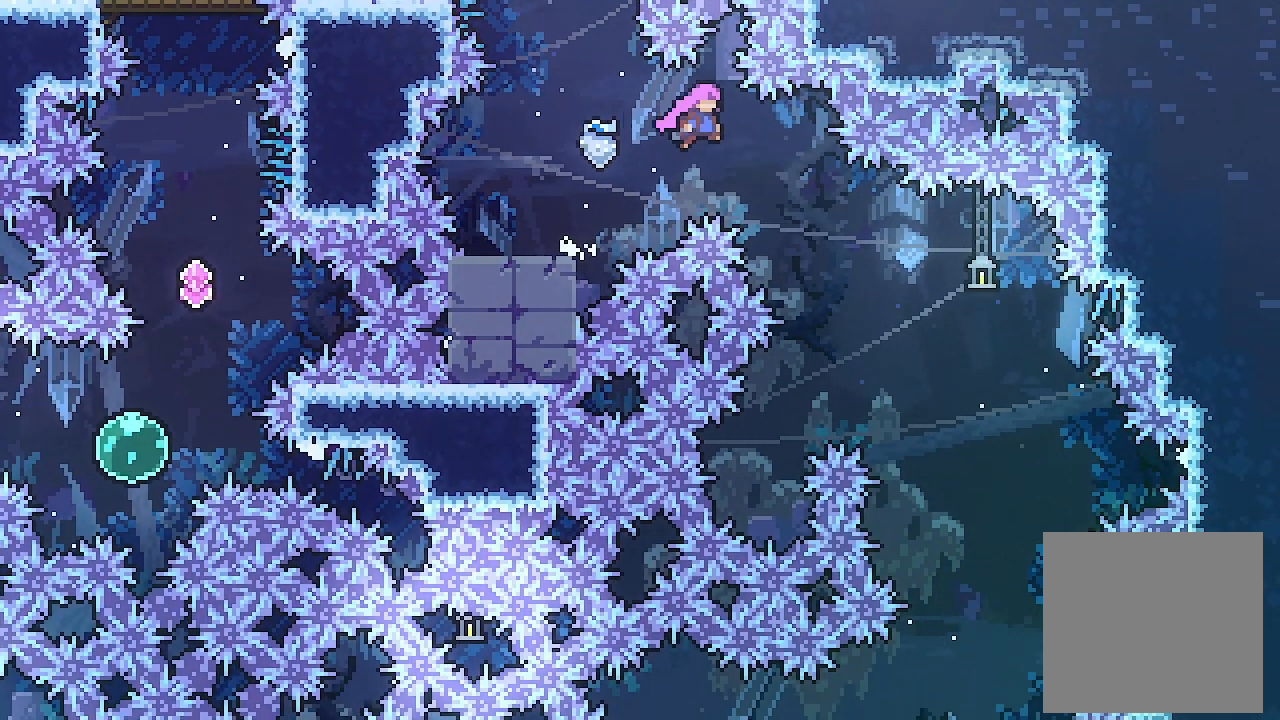
{"buttons": ["A", "L2", "DPAD_DOWN", "DPAD_RIGHT"], "left_stick": "center", "events": [[167, "DPAD_DOWN", "down"]]}
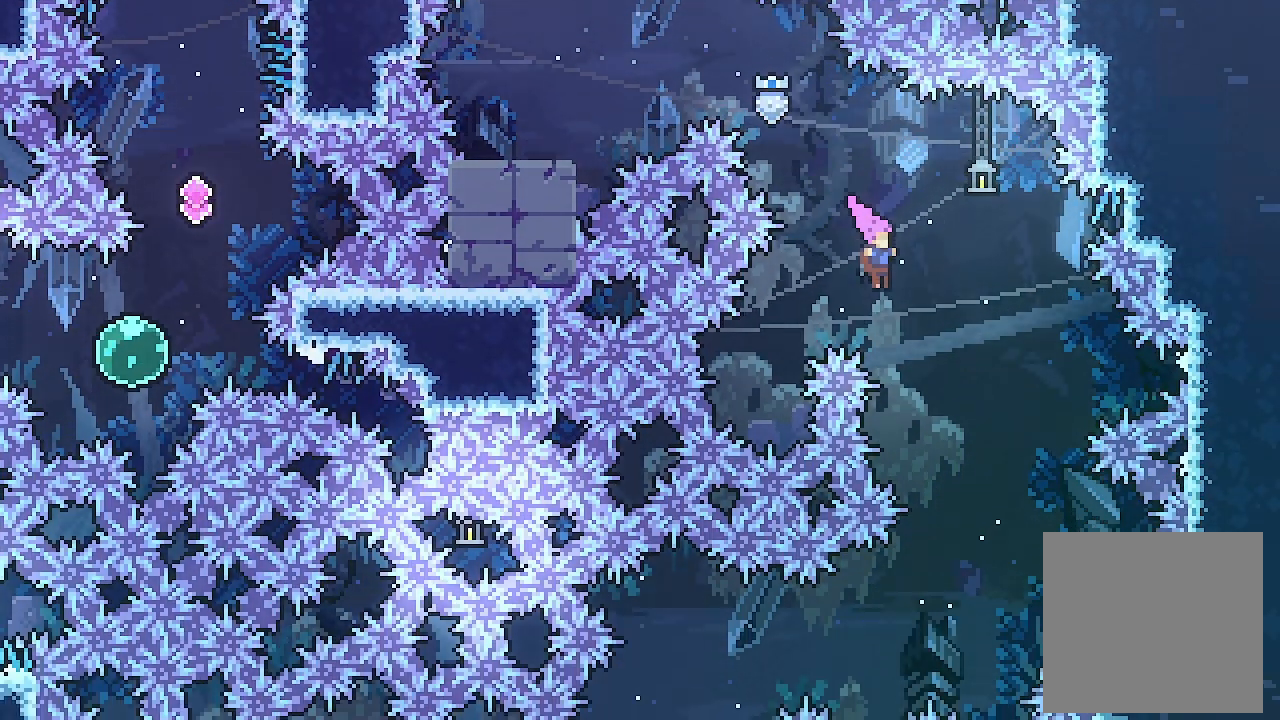
{"buttons": ["Y", "L2", "DPAD_LEFT"], "left_stick": "center", "events": [[133, "DPAD_RIGHT", "up"], [267, "A", "up"], [300, "DPAD_DOWN", "up"], [300, "DPAD_LEFT", "down"], [467, "Y", "down"]]}
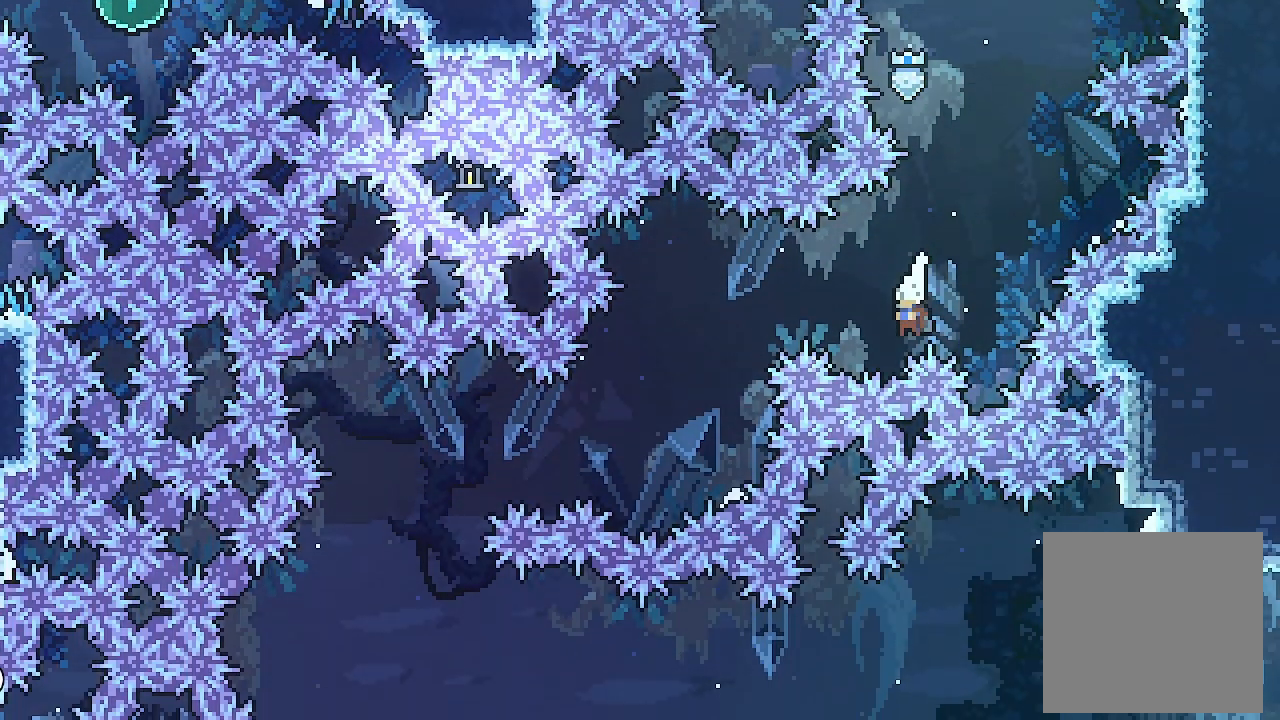
{"buttons": ["Y", "L2", "DPAD_LEFT"], "left_stick": "center", "events": [[100, "Y", "up"], [200, "DPAD_LEFT", "up"], [367, "DPAD_LEFT", "down"], [500, "Y", "down"]]}
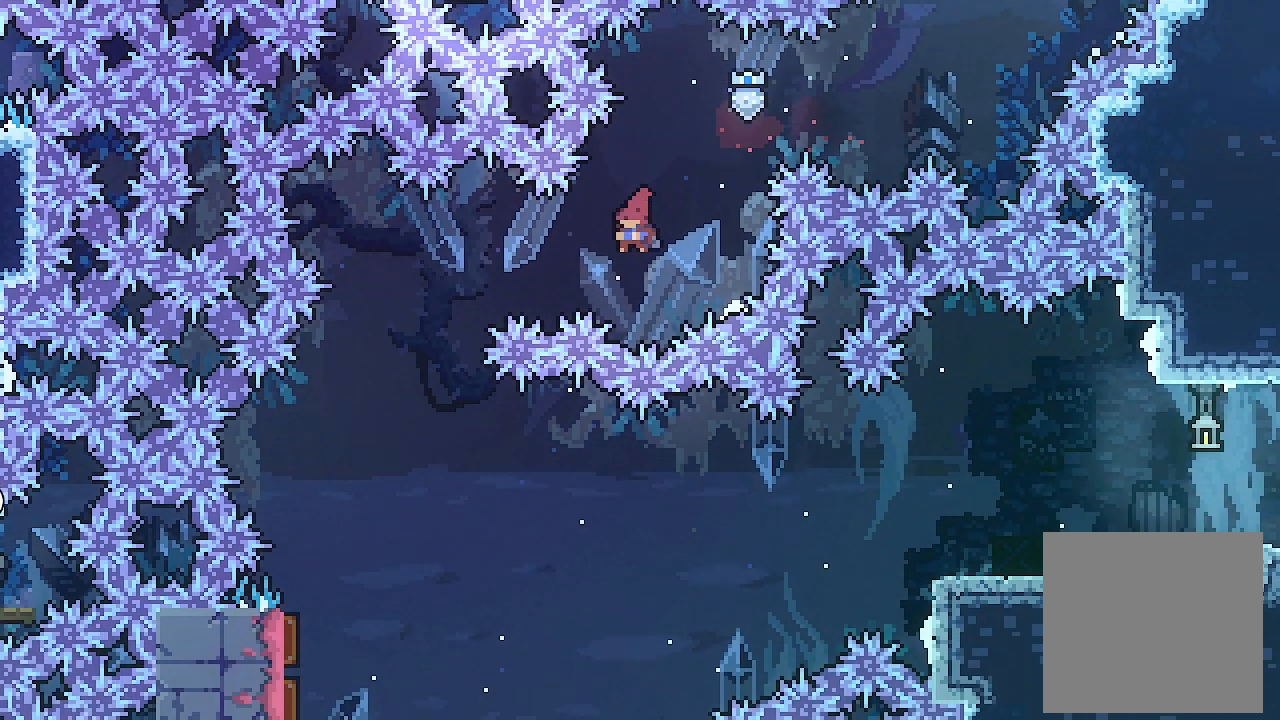
{"buttons": [], "left_stick": "center", "events": [[133, "Y", "up"], [333, "DPAD_LEFT", "up"], [400, "L2", "up"]]}
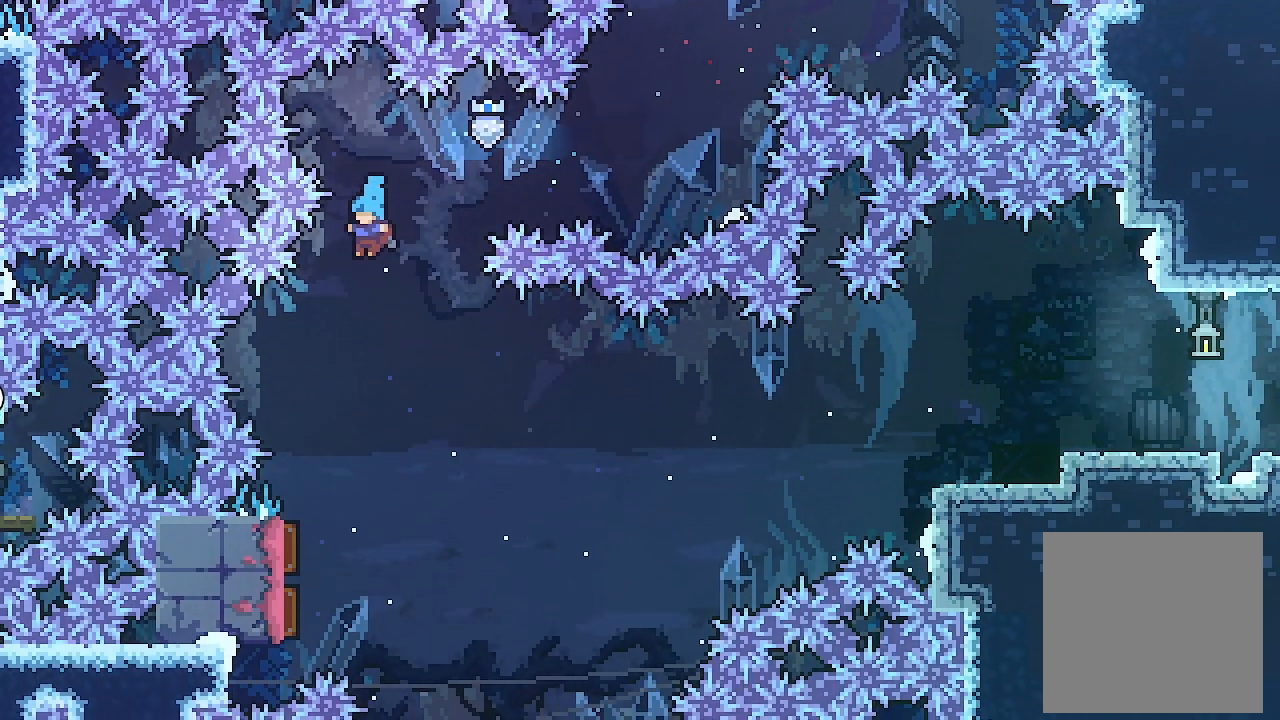
{"buttons": ["L2", "DPAD_LEFT"], "left_stick": "center", "events": [[67, "DPAD_LEFT", "down"], [100, "DPAD_LEFT", "up"], [367, "DPAD_DOWN", "down"], [367, "DPAD_LEFT", "down"], [367, "L2", "down"], [467, "DPAD_DOWN", "up"]]}
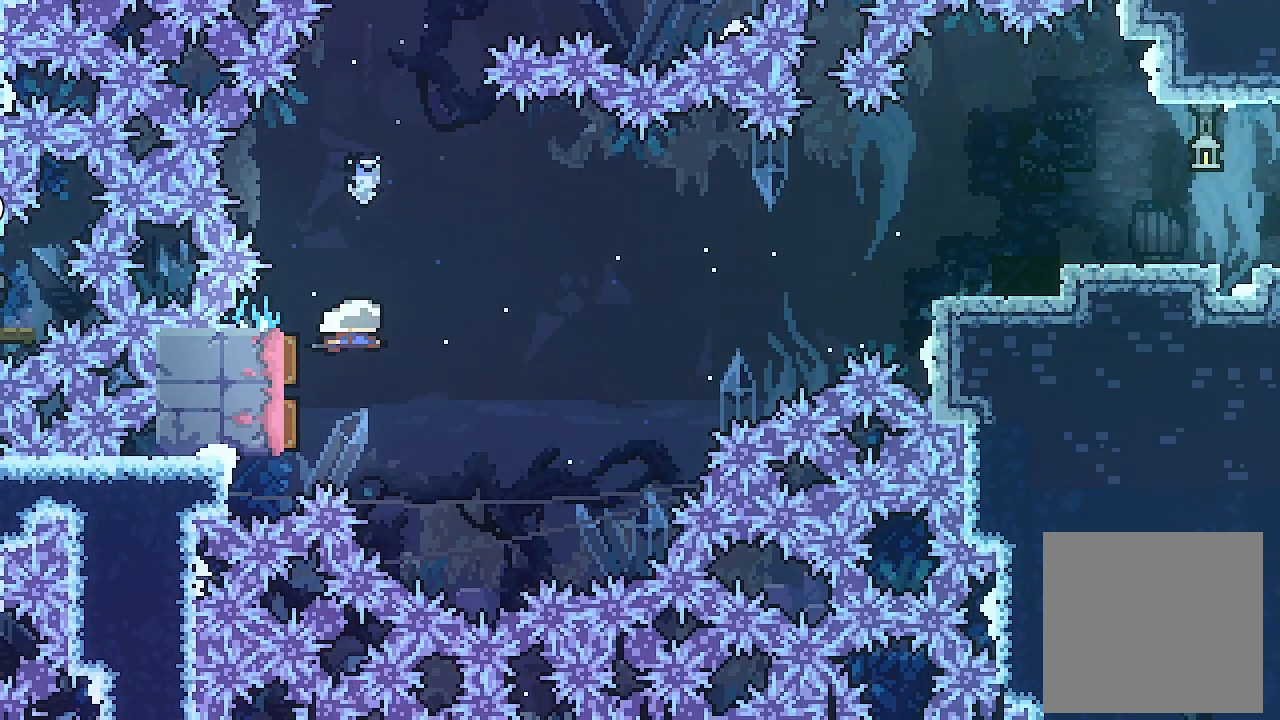
{"buttons": ["L2", "DPAD_RIGHT"], "left_stick": "center", "events": [[33, "DPAD_LEFT", "up"], [33, "DPAD_RIGHT", "down"]]}
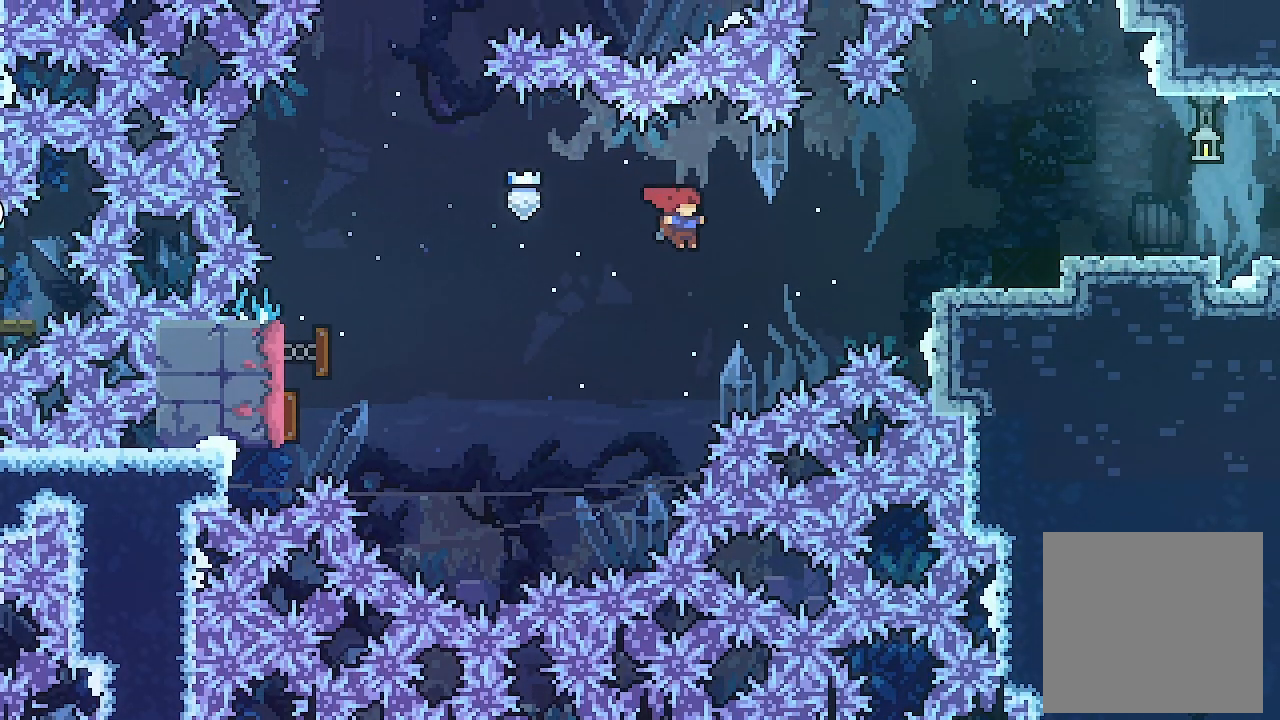
{"buttons": ["L2", "DPAD_RIGHT"], "left_stick": "center", "events": [[67, "DPAD_UP", "down"], [100, "Y", "down"], [267, "DPAD_UP", "up"], [267, "Y", "up"]]}